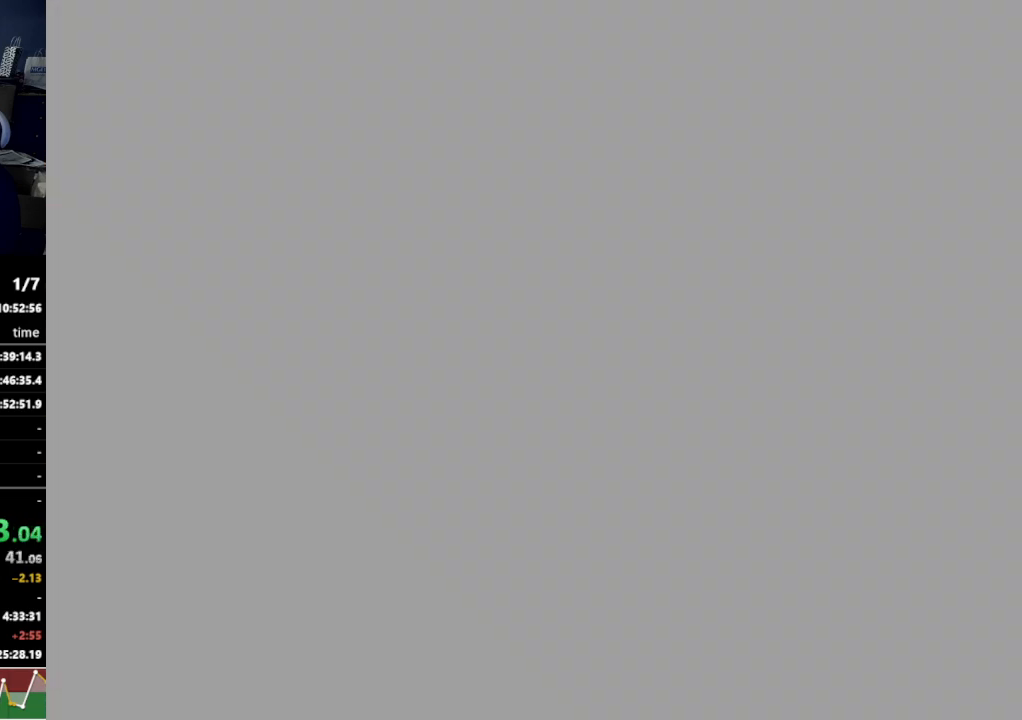
Gameplay with a controller (Nintendo layout); each line is a JSON object with the inputs held at the frame after it. "events" lists button and stick changes between this image and that frame as [ms after this image, input, new state], when the widget could be followed in between. Not read: L3 R3.
{"buttons": [], "left_stick": "up-right", "right_stick": "center", "events": [[33, "left_stick", "up-right"]]}
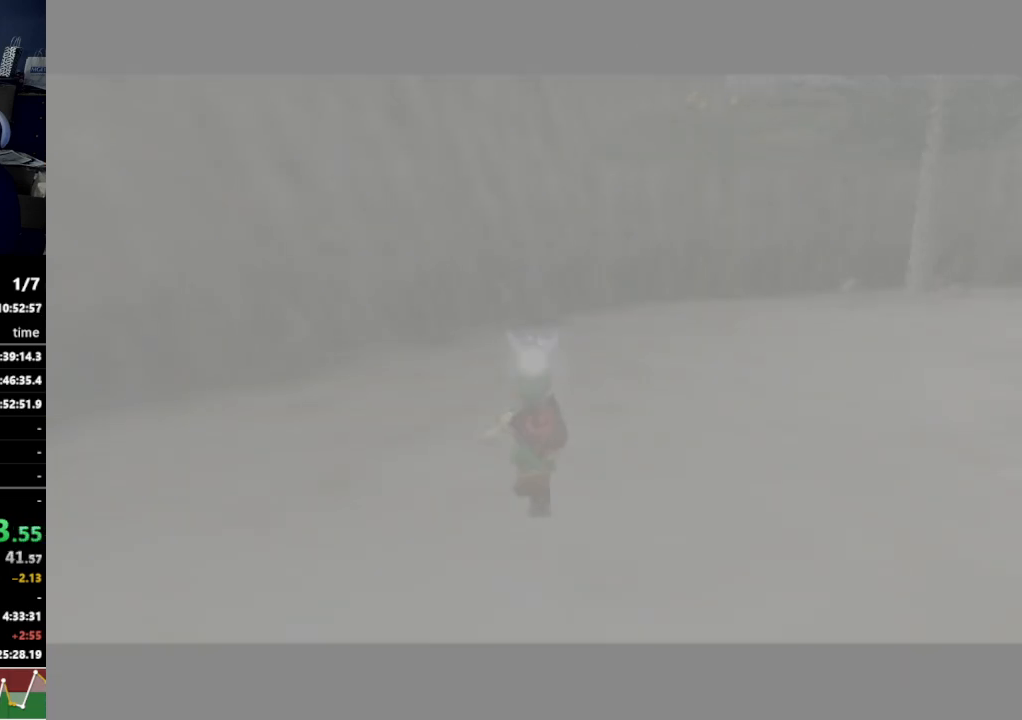
{"buttons": [], "left_stick": "right", "right_stick": "center", "events": [[400, "left_stick", "right"]]}
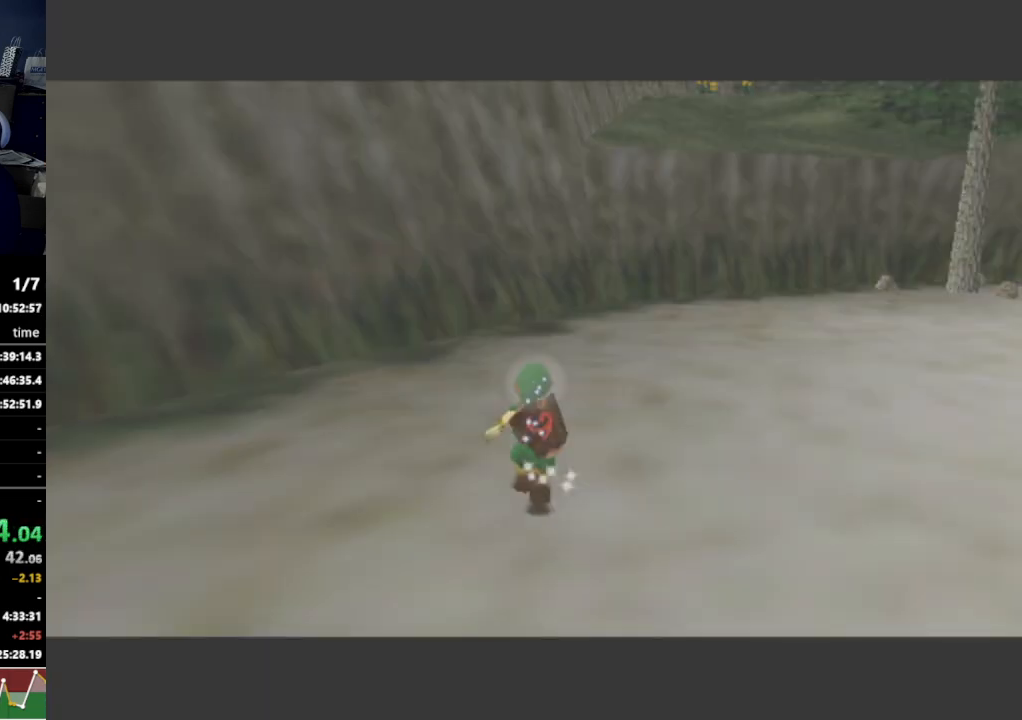
{"buttons": ["L1"], "left_stick": "up-right", "right_stick": "center", "events": [[33, "left_stick", "up-right"], [167, "A", "down"], [367, "A", "up"], [433, "L1", "down"]]}
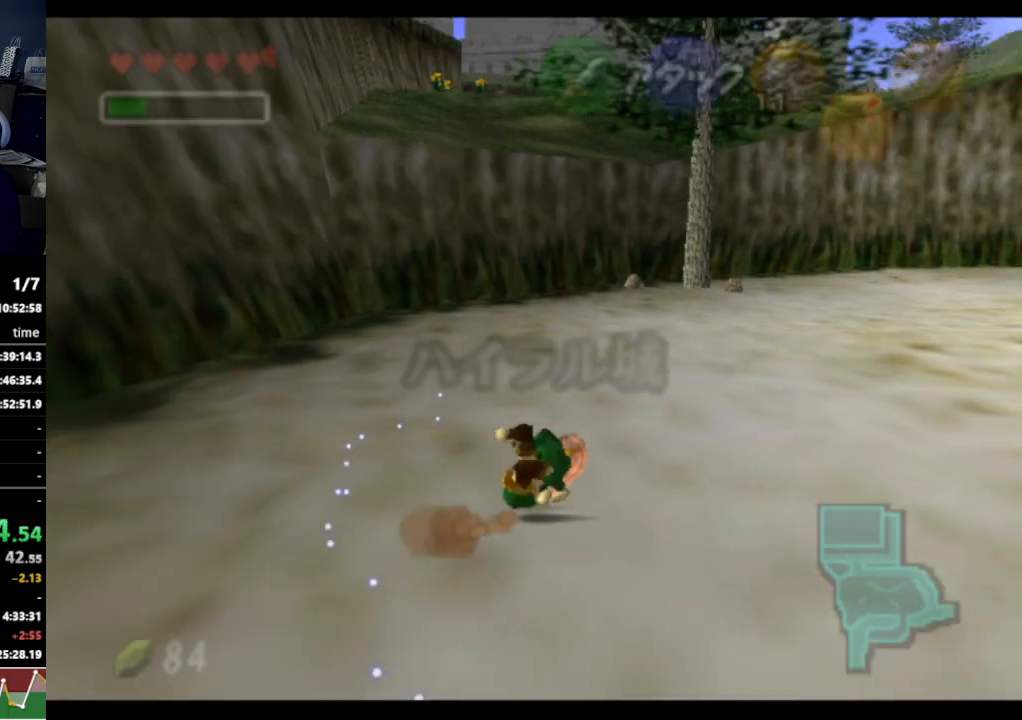
{"buttons": [], "left_stick": "up-right", "right_stick": "center", "events": [[100, "L1", "up"], [100, "left_stick", "up"], [367, "left_stick", "up-right"]]}
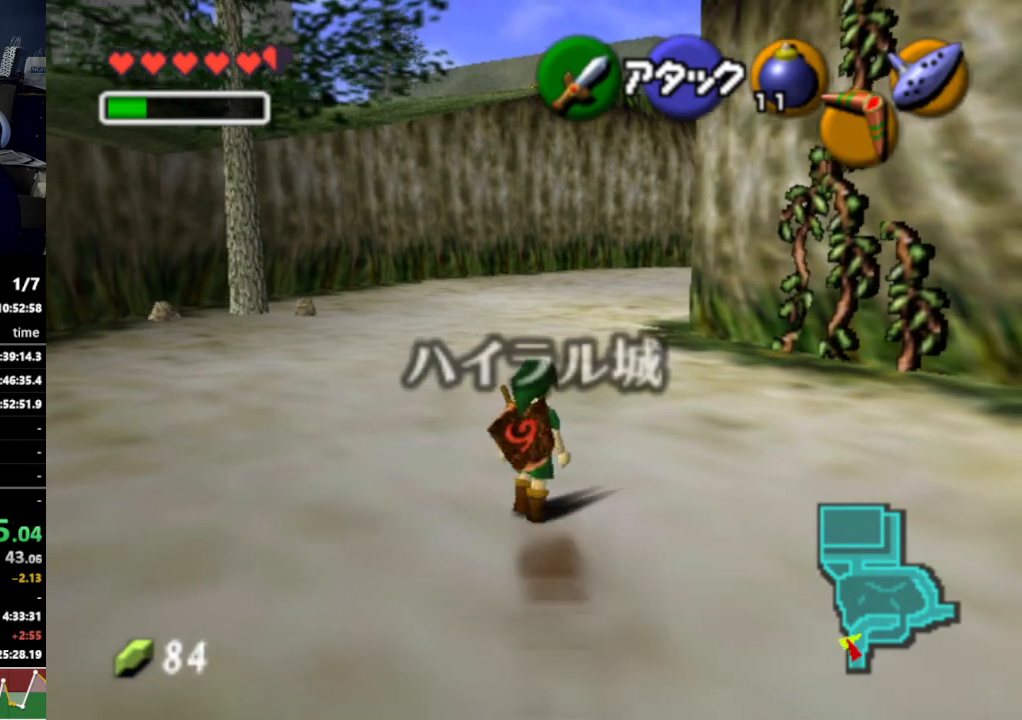
{"buttons": [], "left_stick": "up-right", "right_stick": "center", "events": [[33, "A", "down"], [167, "A", "up"]]}
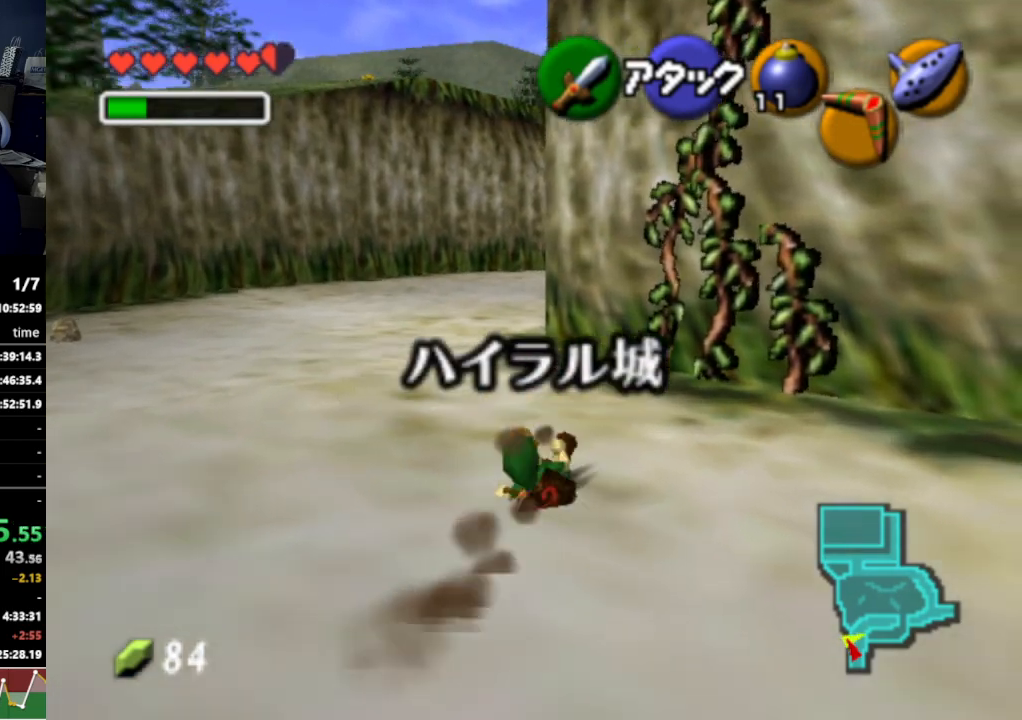
{"buttons": [], "left_stick": "up-right", "right_stick": "center", "events": []}
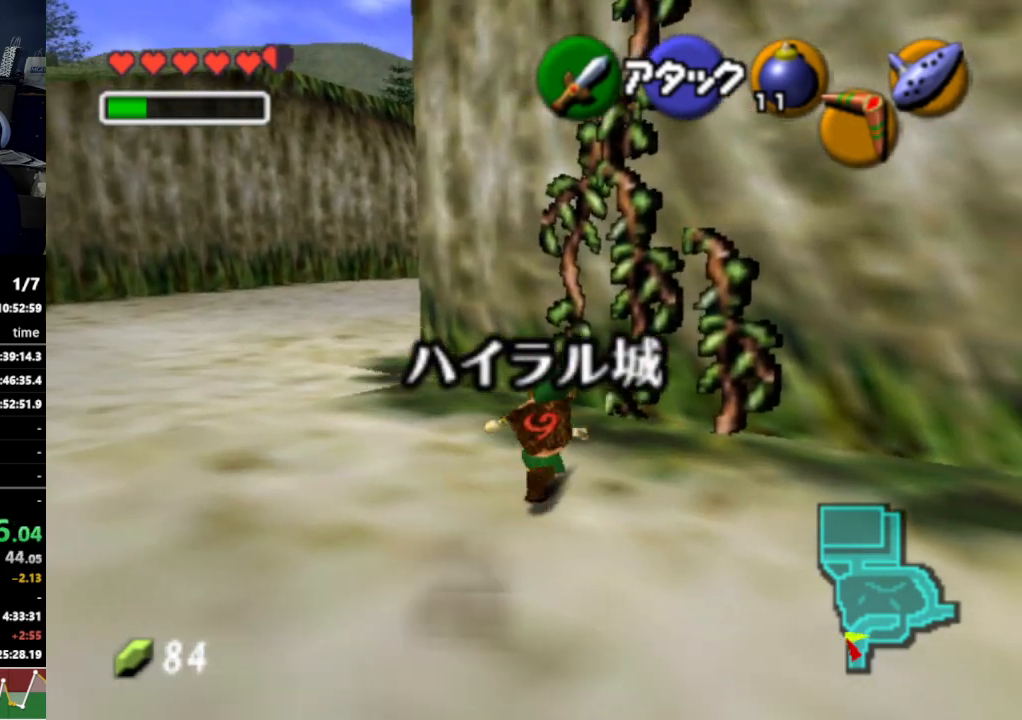
{"buttons": [], "left_stick": "up", "right_stick": "center", "events": [[200, "left_stick", "up"]]}
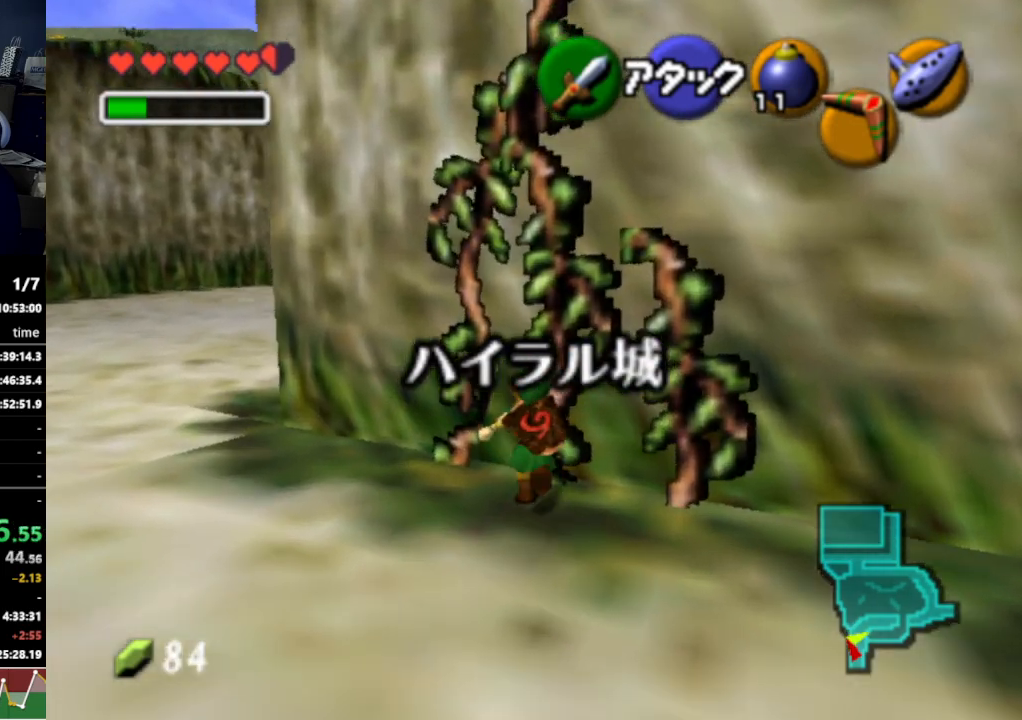
{"buttons": [], "left_stick": "up-right", "right_stick": "center", "events": [[33, "left_stick", "up-right"]]}
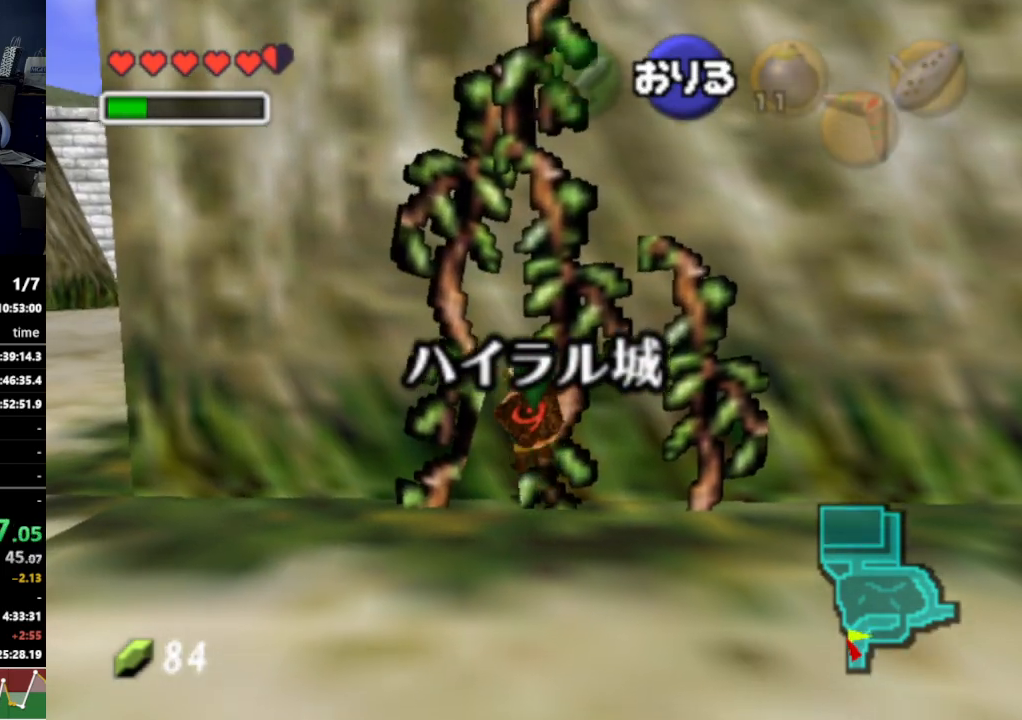
{"buttons": [], "left_stick": "up", "right_stick": "center", "events": [[67, "left_stick", "up"], [300, "L1", "down"], [467, "L1", "up"]]}
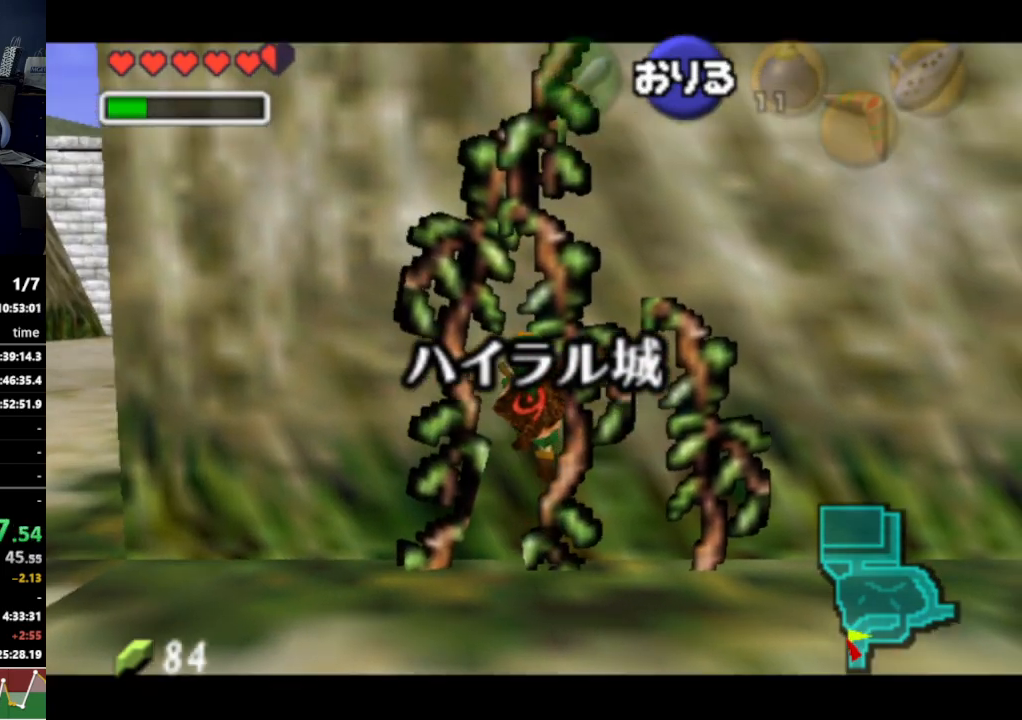
{"buttons": [], "left_stick": "up", "right_stick": "center", "events": []}
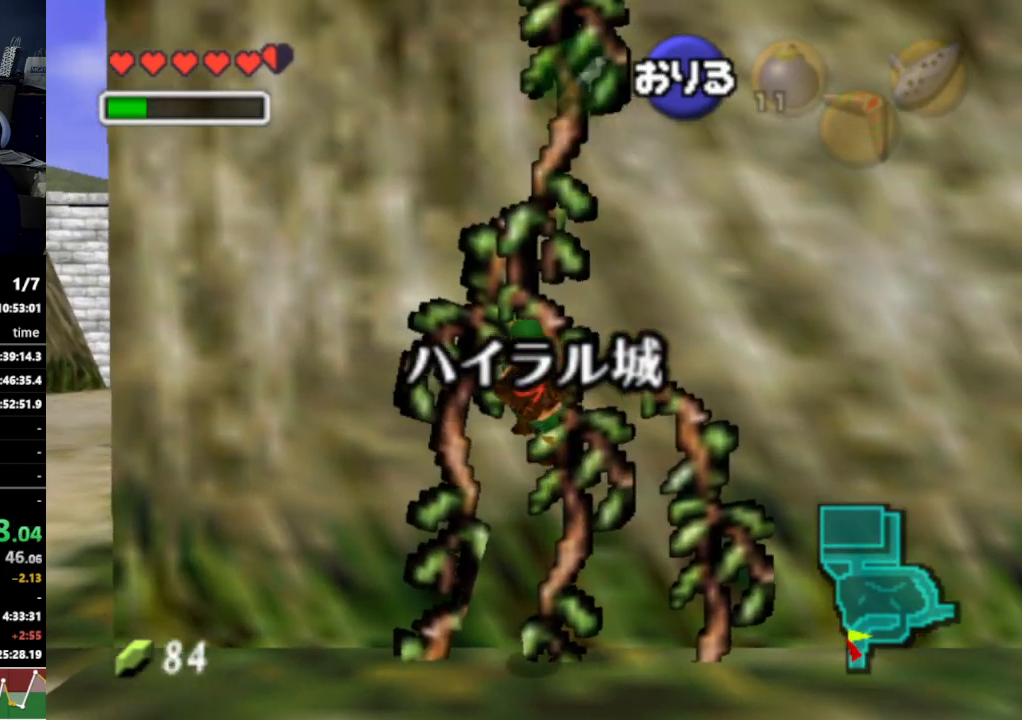
{"buttons": [], "left_stick": "up", "right_stick": "center", "events": []}
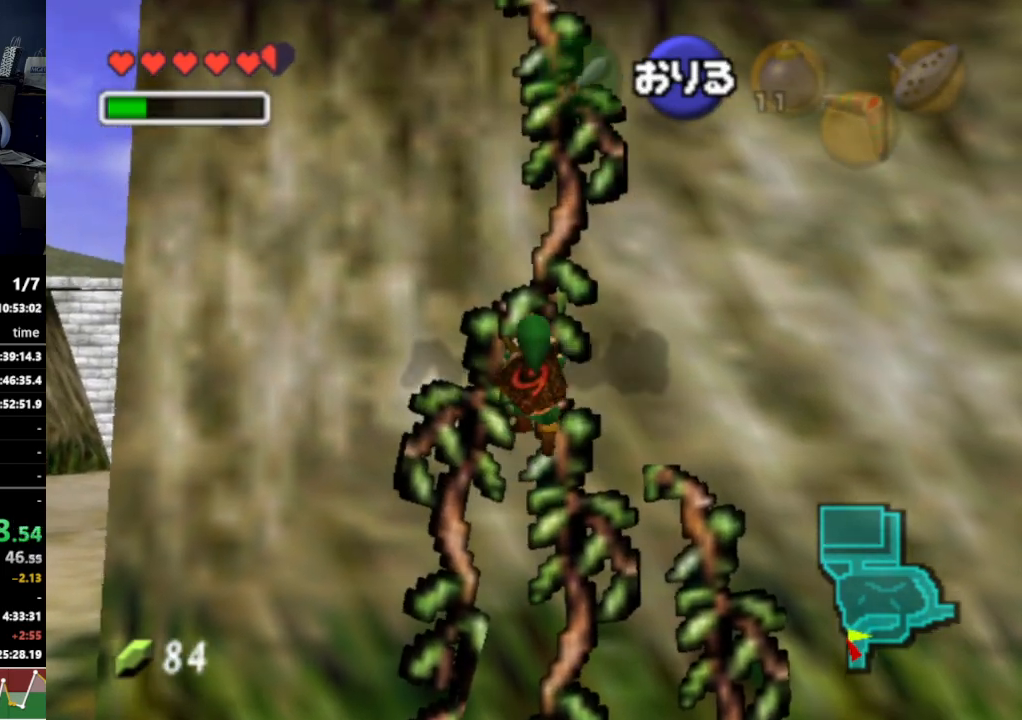
{"buttons": [], "left_stick": "up", "right_stick": "center", "events": []}
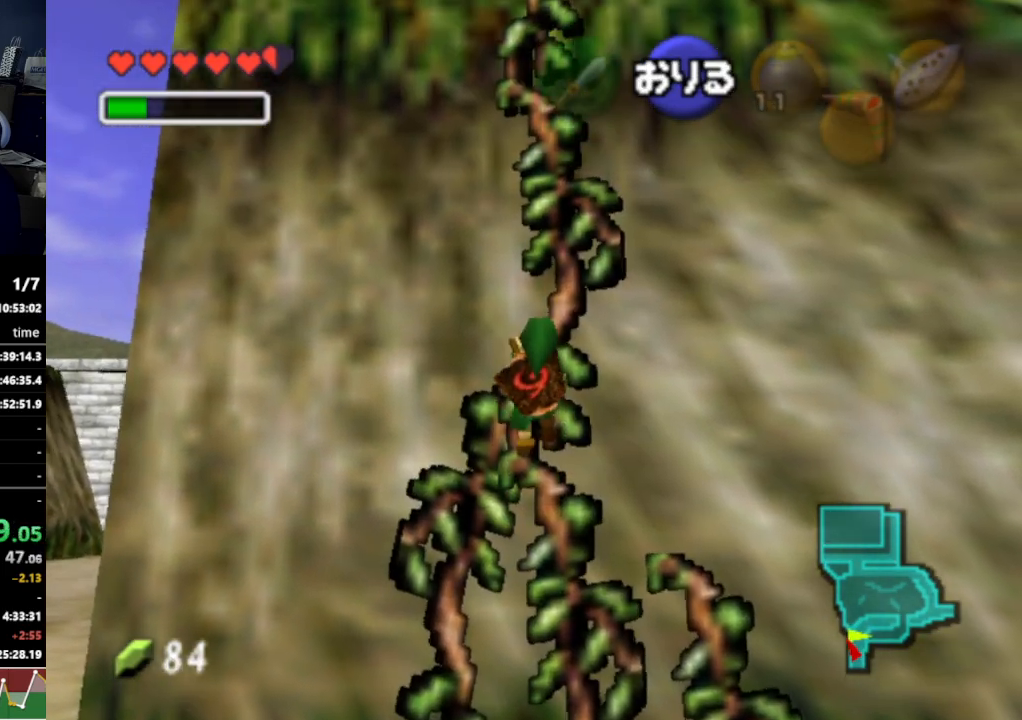
{"buttons": [], "left_stick": "up", "right_stick": "center", "events": []}
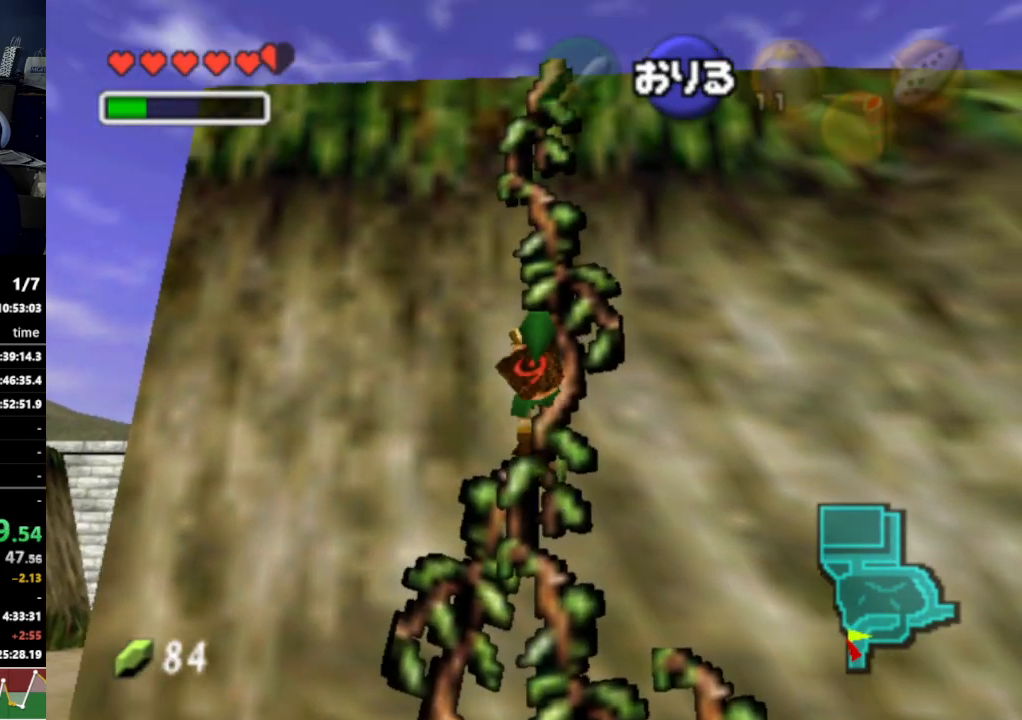
{"buttons": [], "left_stick": "up", "right_stick": "center", "events": []}
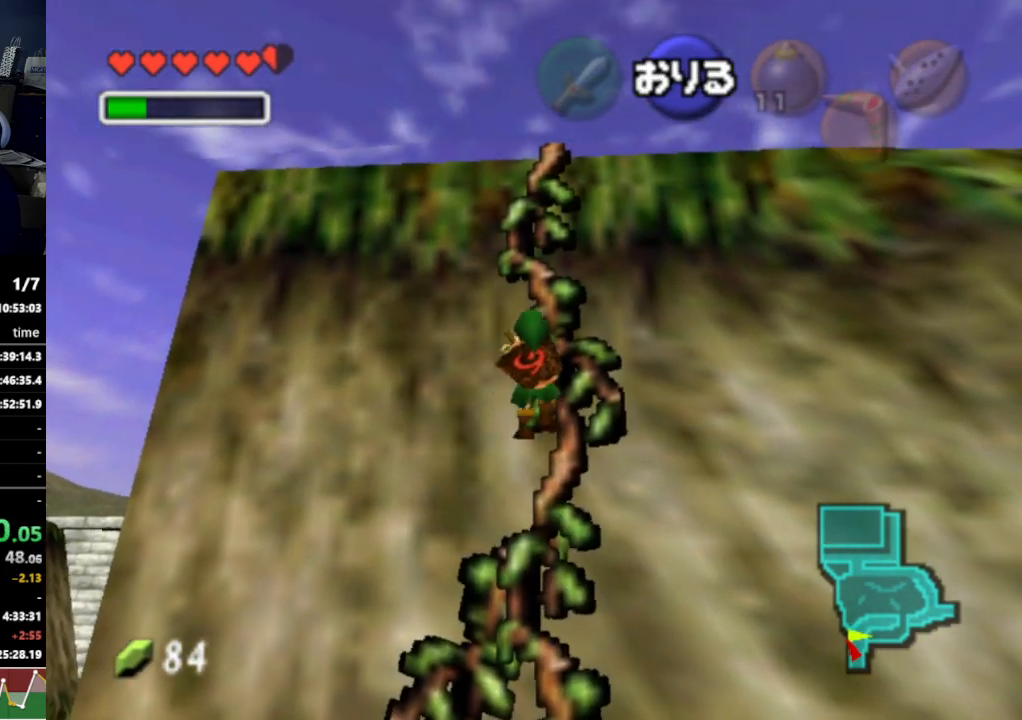
{"buttons": [], "left_stick": "up", "right_stick": "center", "events": []}
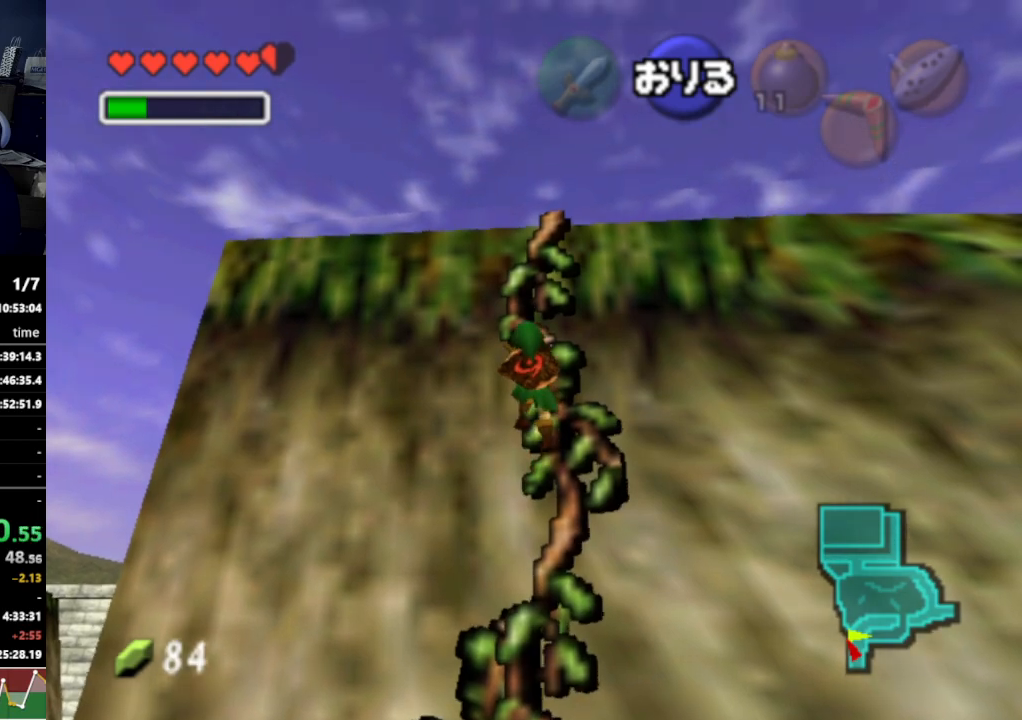
{"buttons": [], "left_stick": "up", "right_stick": "center", "events": []}
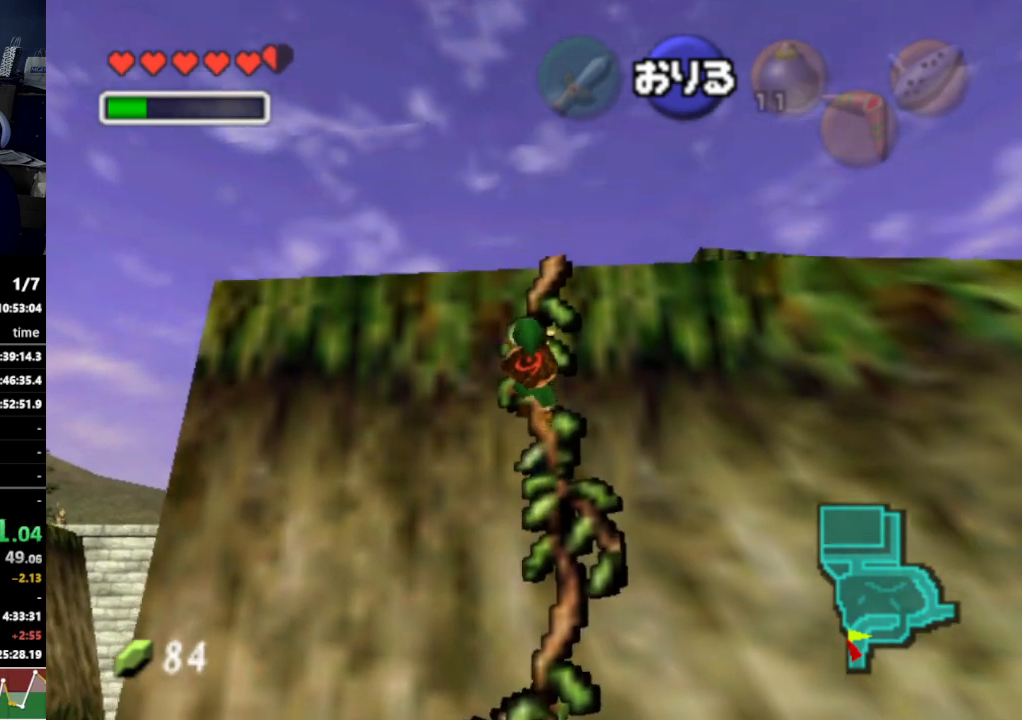
{"buttons": [], "left_stick": "up", "right_stick": "center", "events": [[233, "left_stick", "down"], [267, "A", "down"], [333, "A", "up"], [400, "left_stick", "up"], [433, "A", "down"], [500, "A", "up"]]}
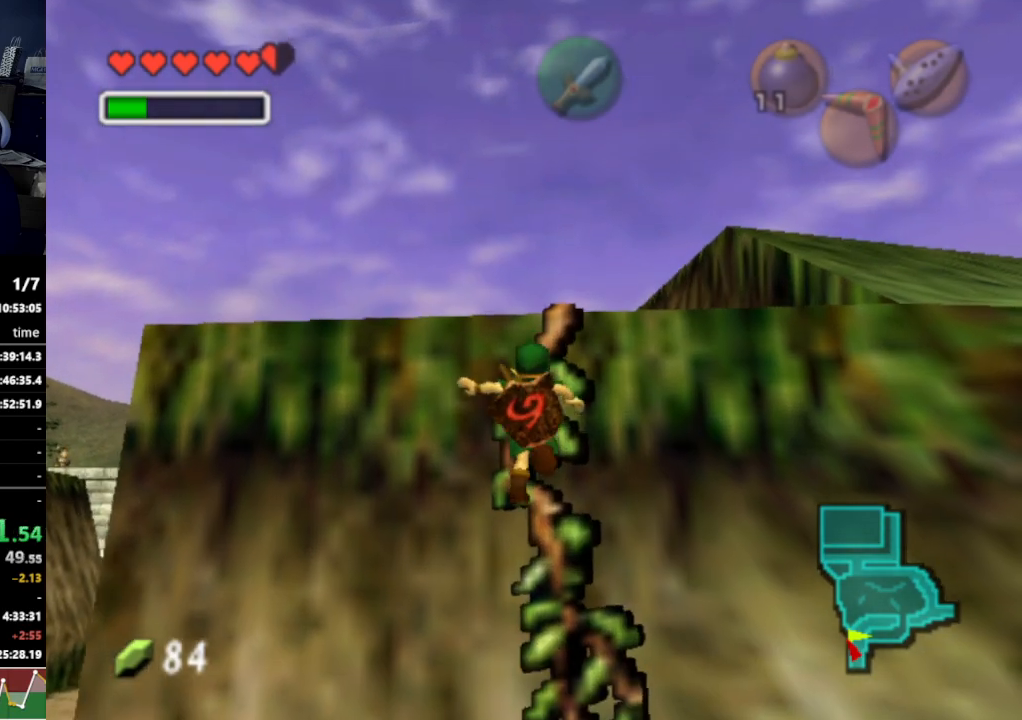
{"buttons": [], "left_stick": "up-right", "right_stick": "center", "events": [[500, "left_stick", "up-right"]]}
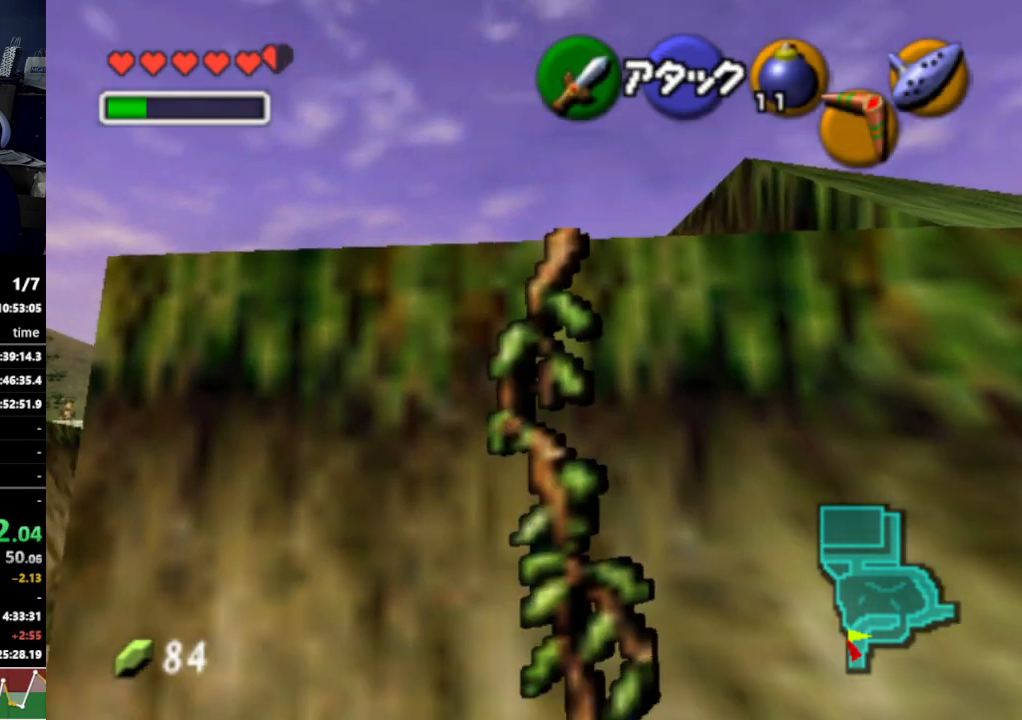
{"buttons": [], "left_stick": "up", "right_stick": "center", "events": [[400, "left_stick", "up"]]}
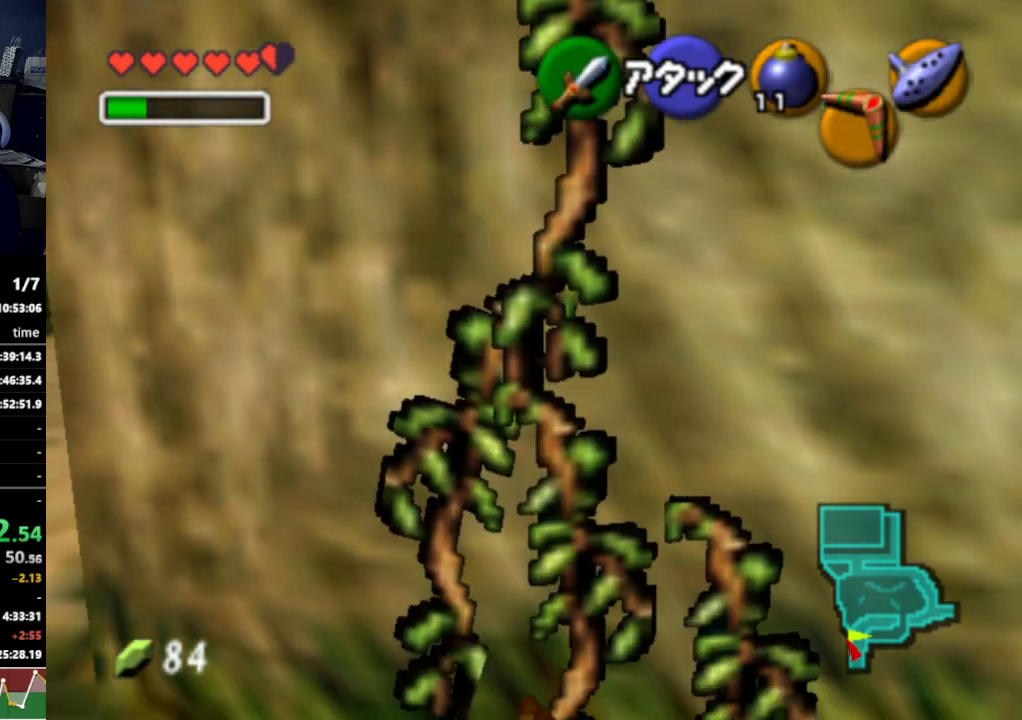
{"buttons": [], "left_stick": "up-right", "right_stick": "center", "events": [[367, "left_stick", "up-right"]]}
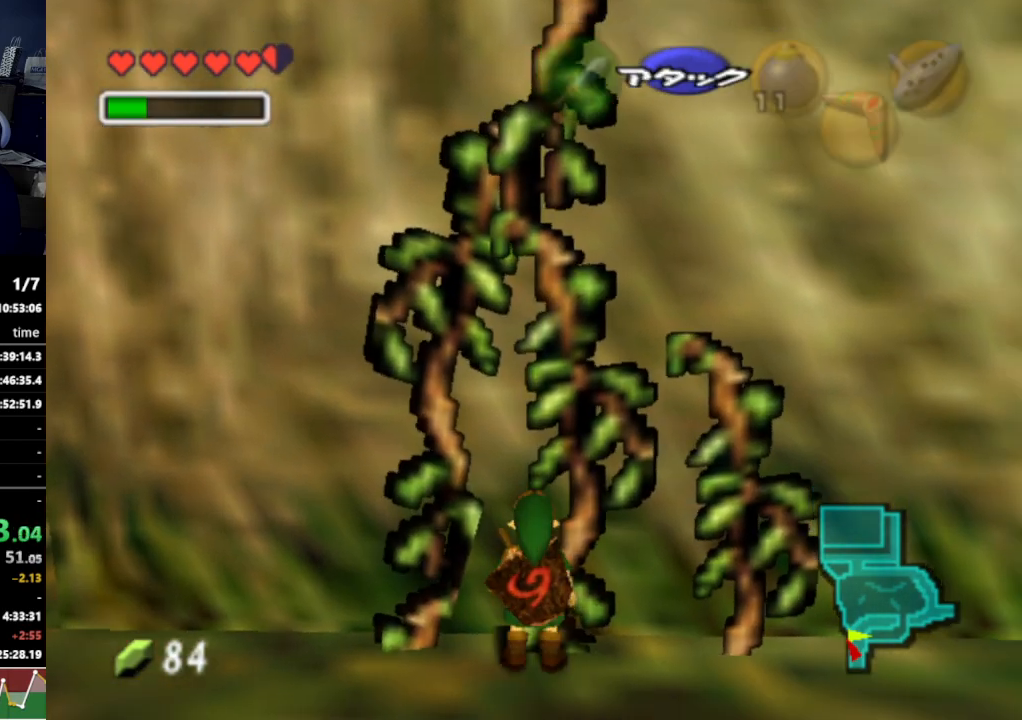
{"buttons": [], "left_stick": "up", "right_stick": "center", "events": [[33, "left_stick", "up"]]}
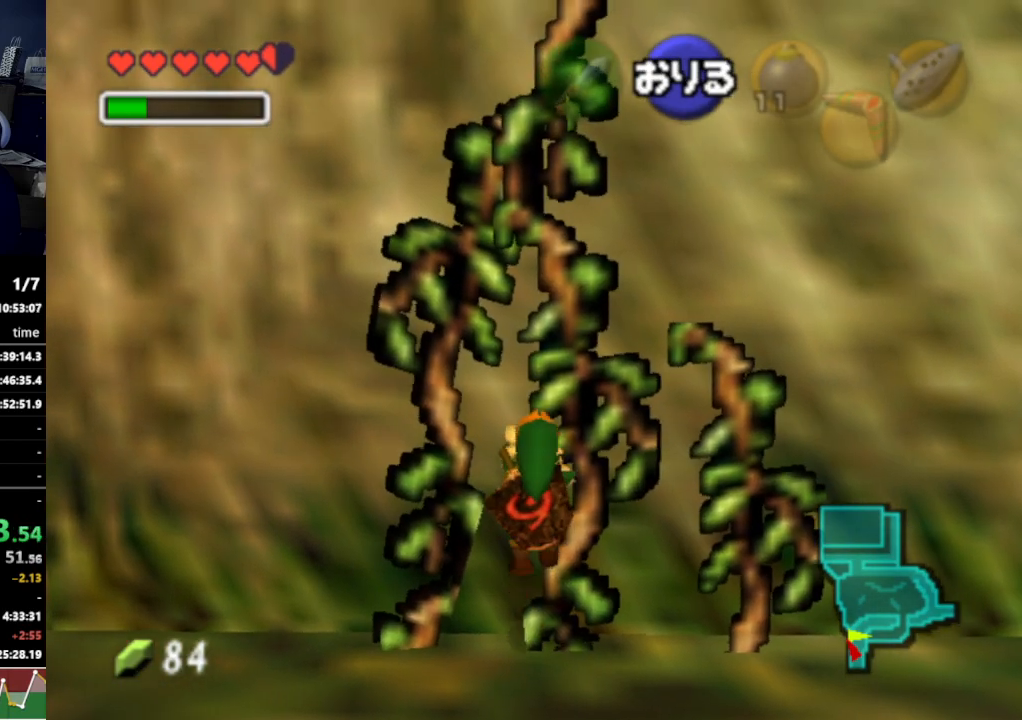
{"buttons": [], "left_stick": "up", "right_stick": "center", "events": []}
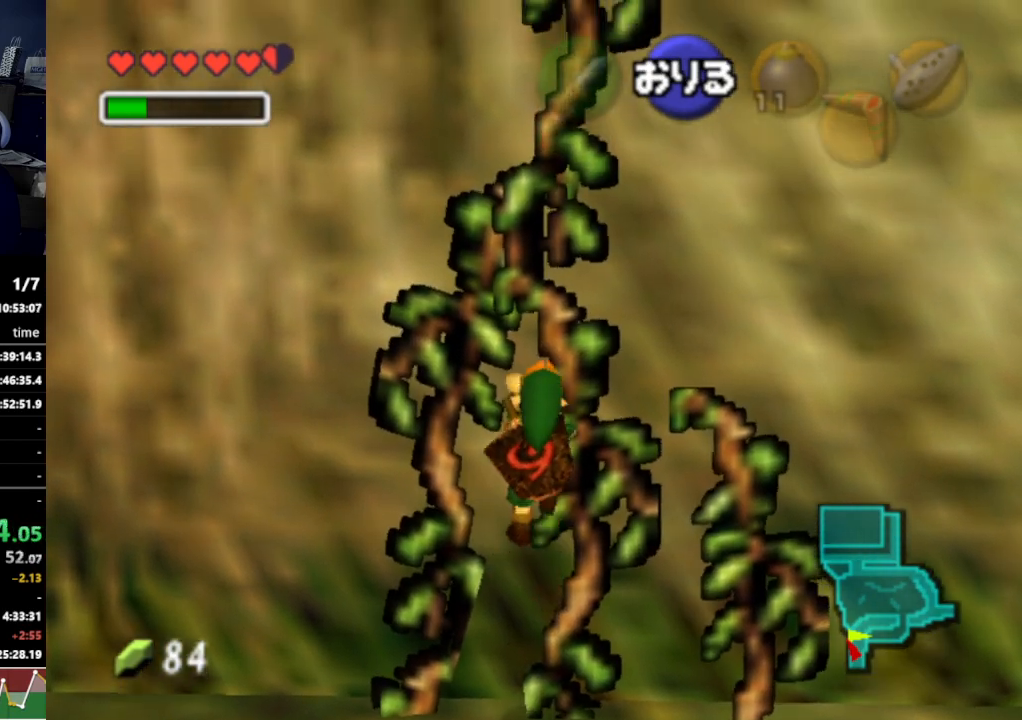
{"buttons": [], "left_stick": "up", "right_stick": "center", "events": [[233, "L1", "down"], [467, "L1", "up"]]}
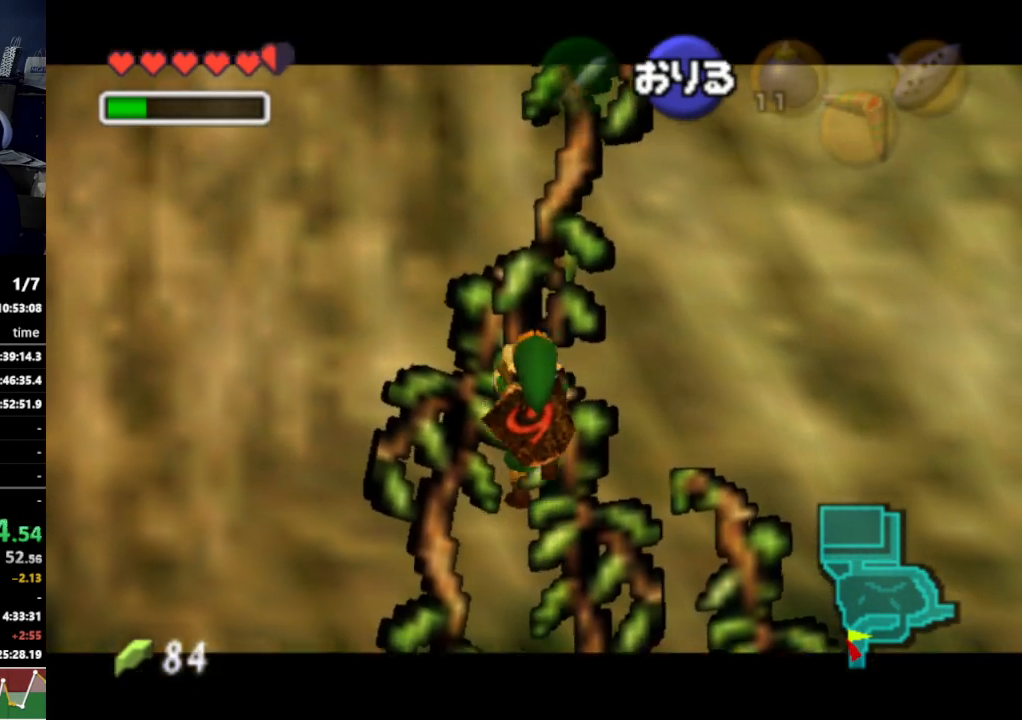
{"buttons": [], "left_stick": "up", "right_stick": "center", "events": []}
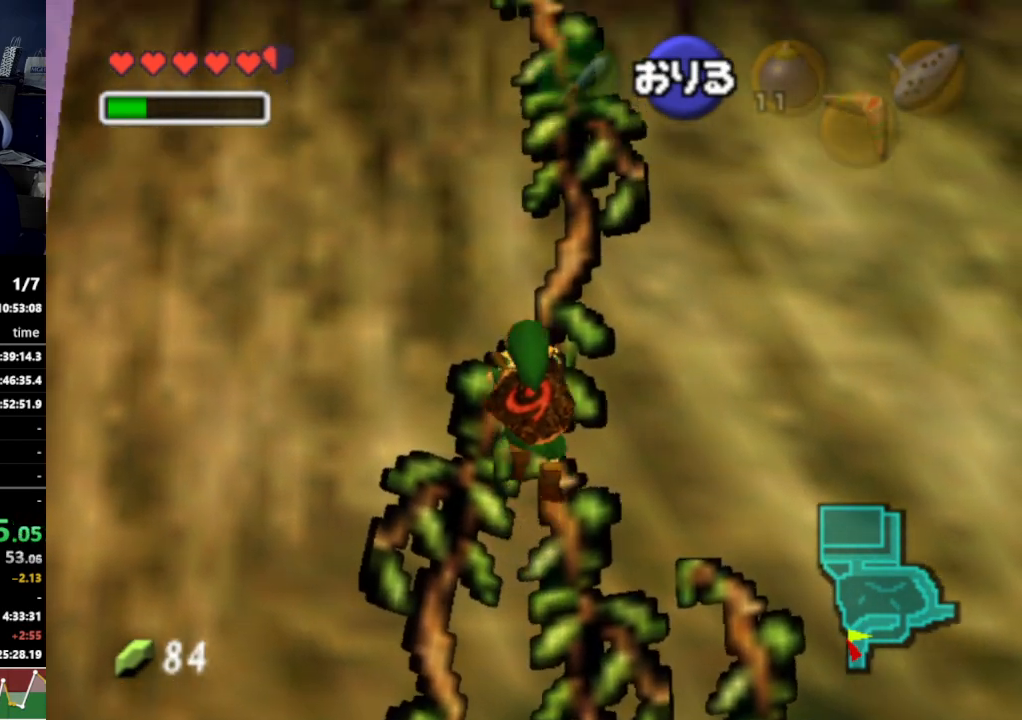
{"buttons": [], "left_stick": "up", "right_stick": "center", "events": []}
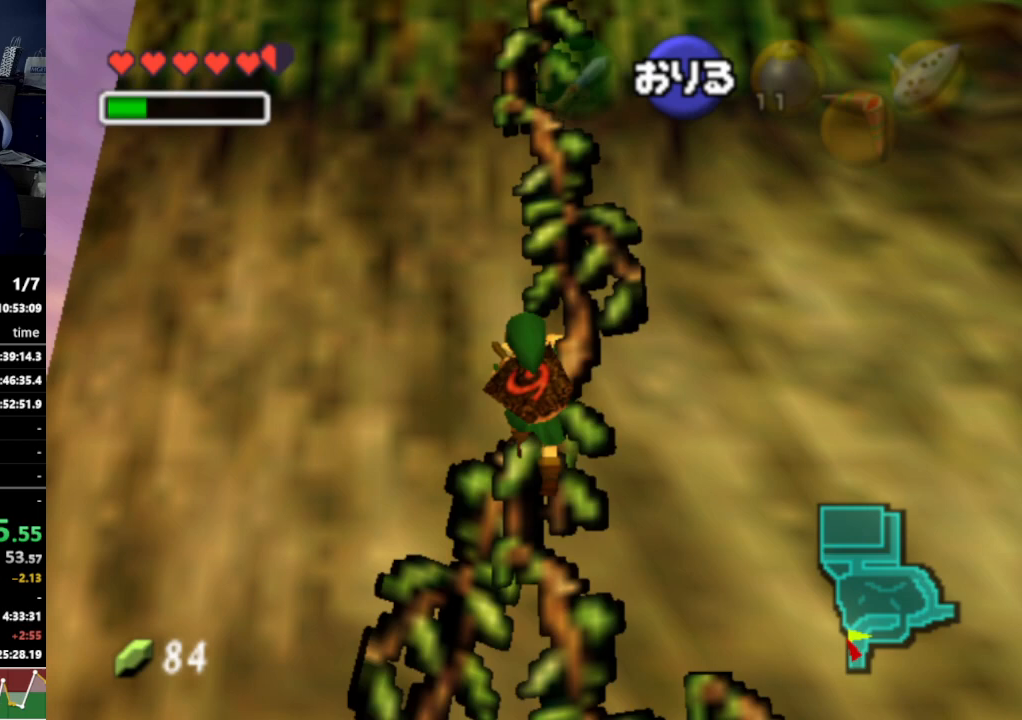
{"buttons": [], "left_stick": "up", "right_stick": "center", "events": []}
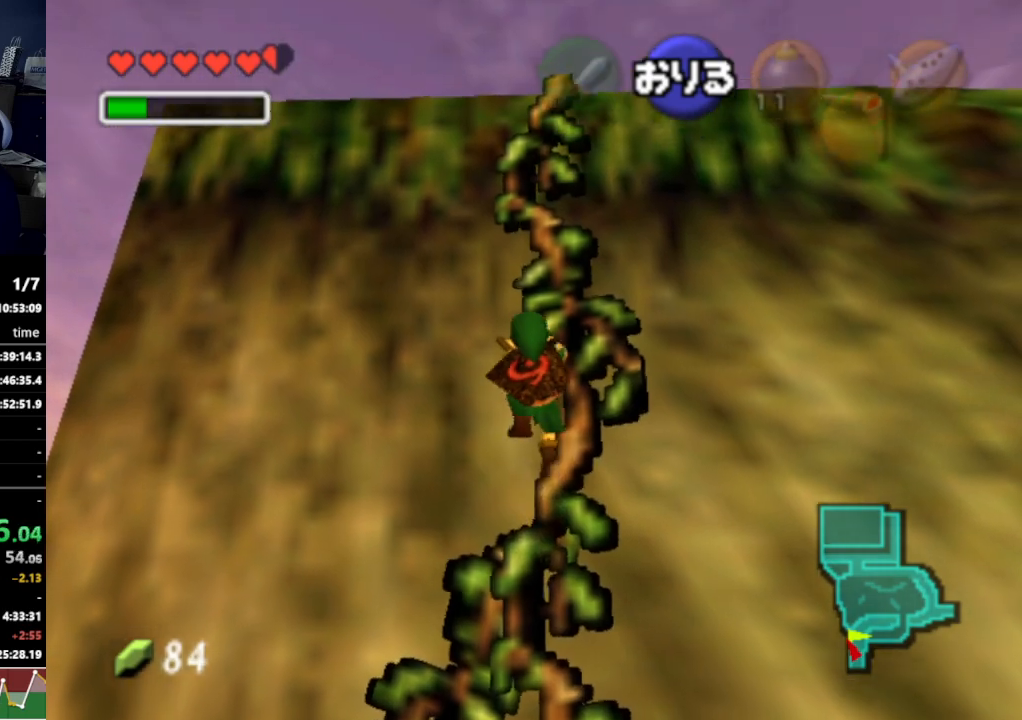
{"buttons": [], "left_stick": "up", "right_stick": "center", "events": []}
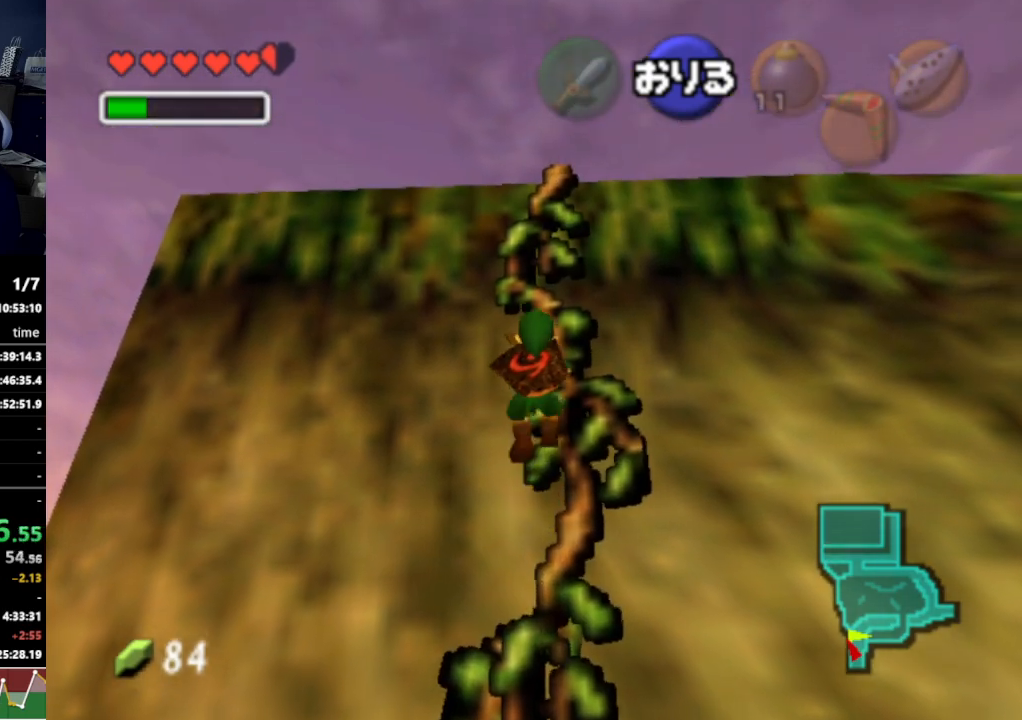
{"buttons": [], "left_stick": "up", "right_stick": "center", "events": []}